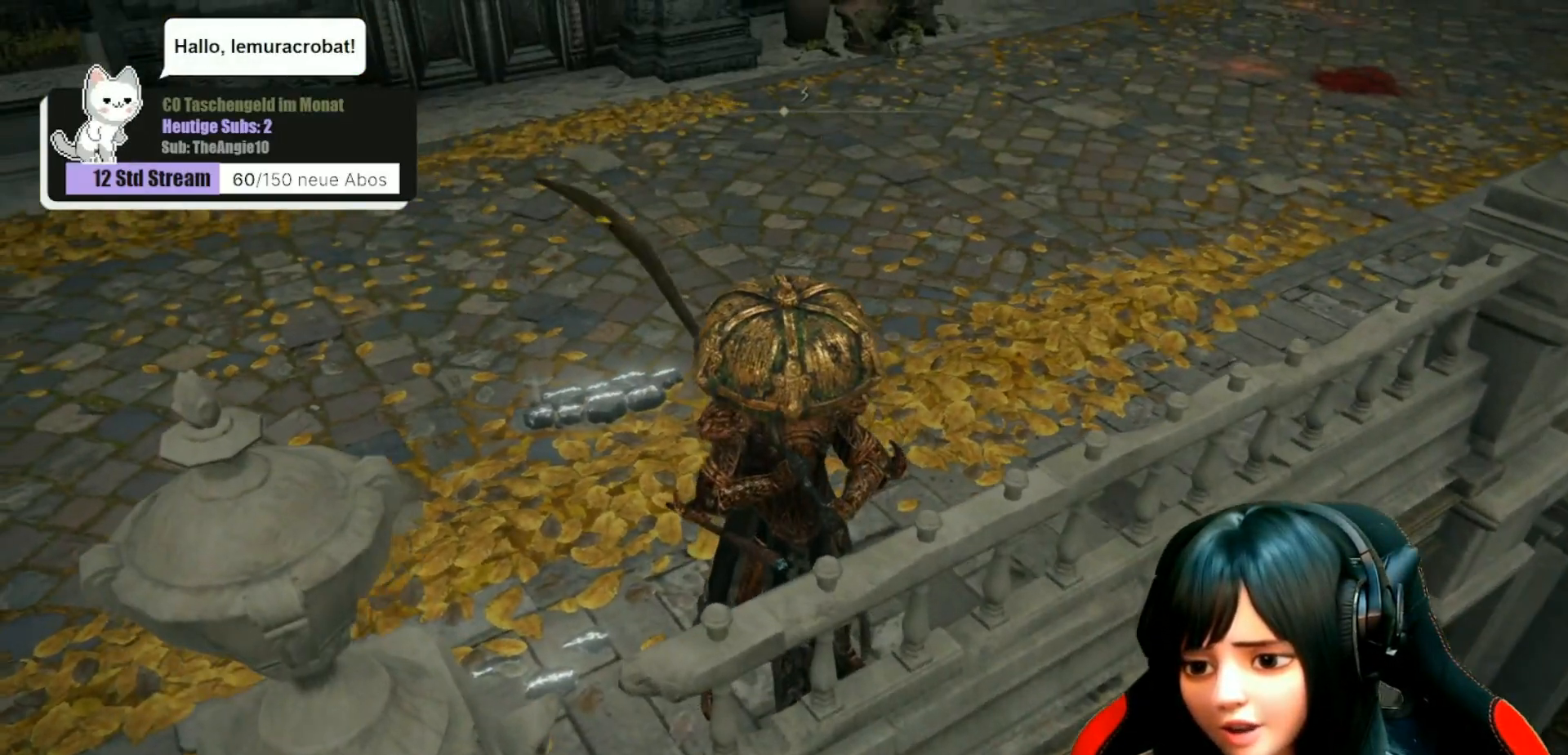
Gameplay with a controller (Xbox layout); each line is a JSON object with the inputs held at the frame after it. "events" lists button and stick changes between this image and that frame as [ms after this image, input, new state], when the widget could be followed in between.
{"buttons": [], "left_stick": "center", "right_stick": "up-left", "events": [[317, "right_stick", "up-left"]]}
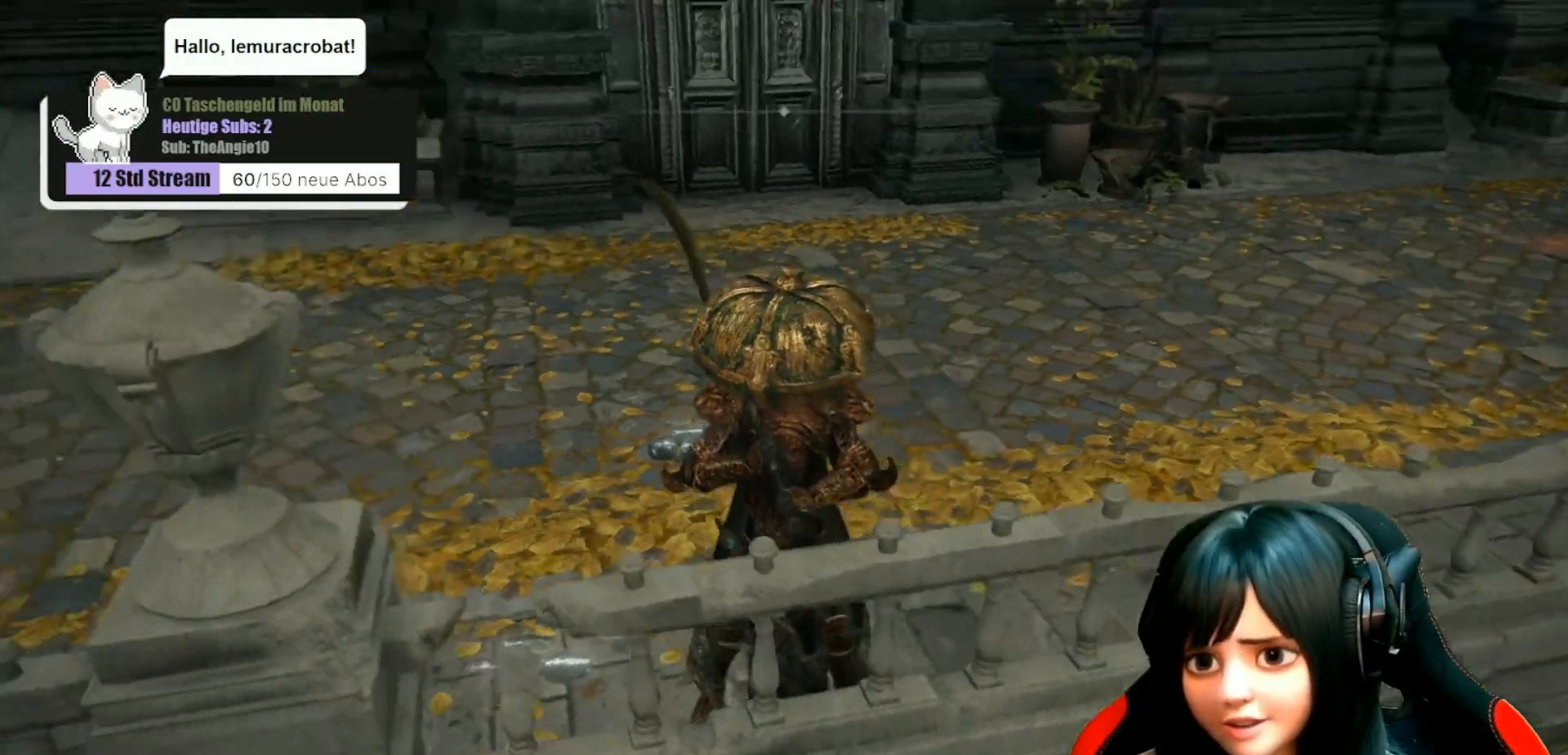
{"buttons": [], "left_stick": "center", "right_stick": "center", "events": [[317, "right_stick", "center"]]}
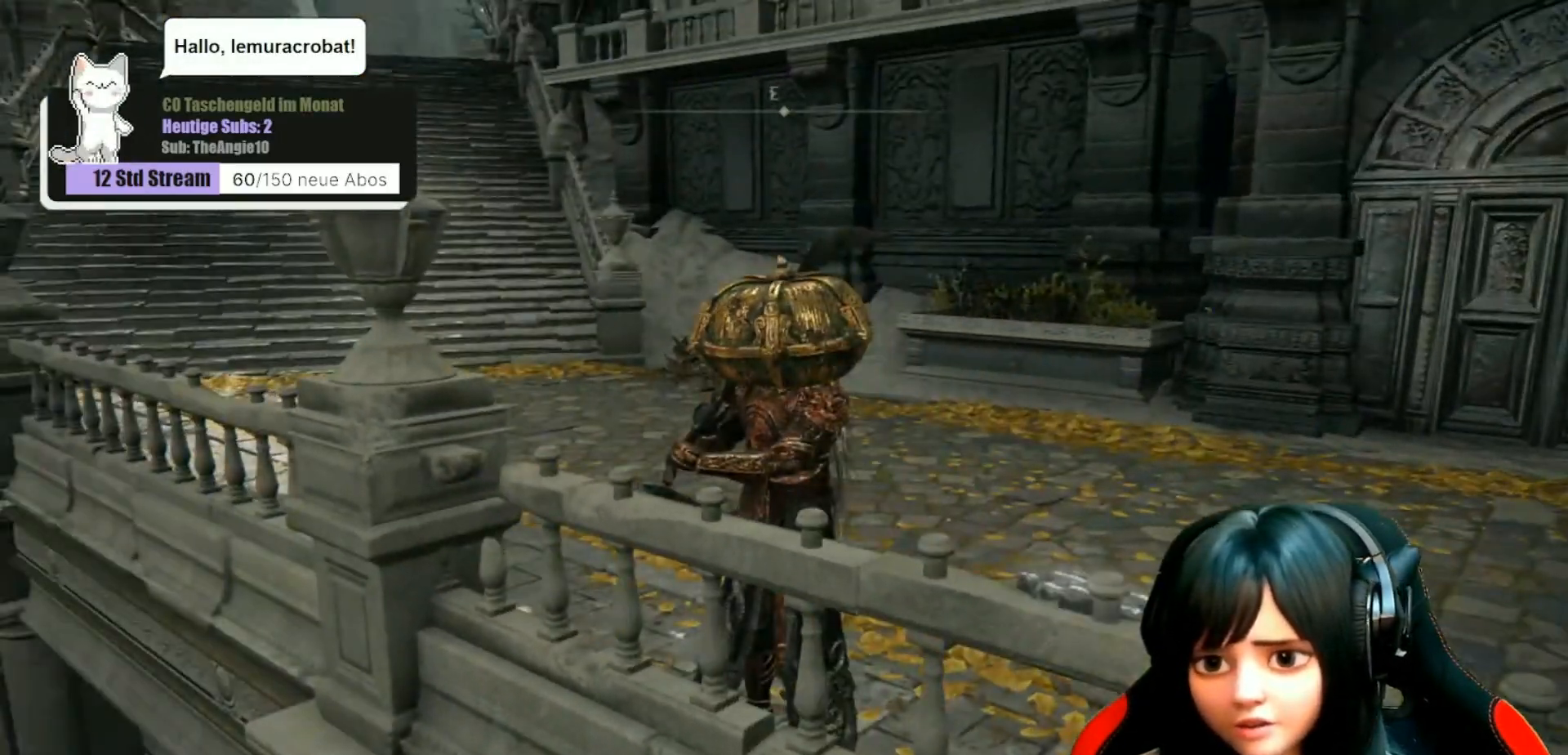
{"buttons": [], "left_stick": "center", "right_stick": "up-left", "events": [[417, "right_stick", "up-left"]]}
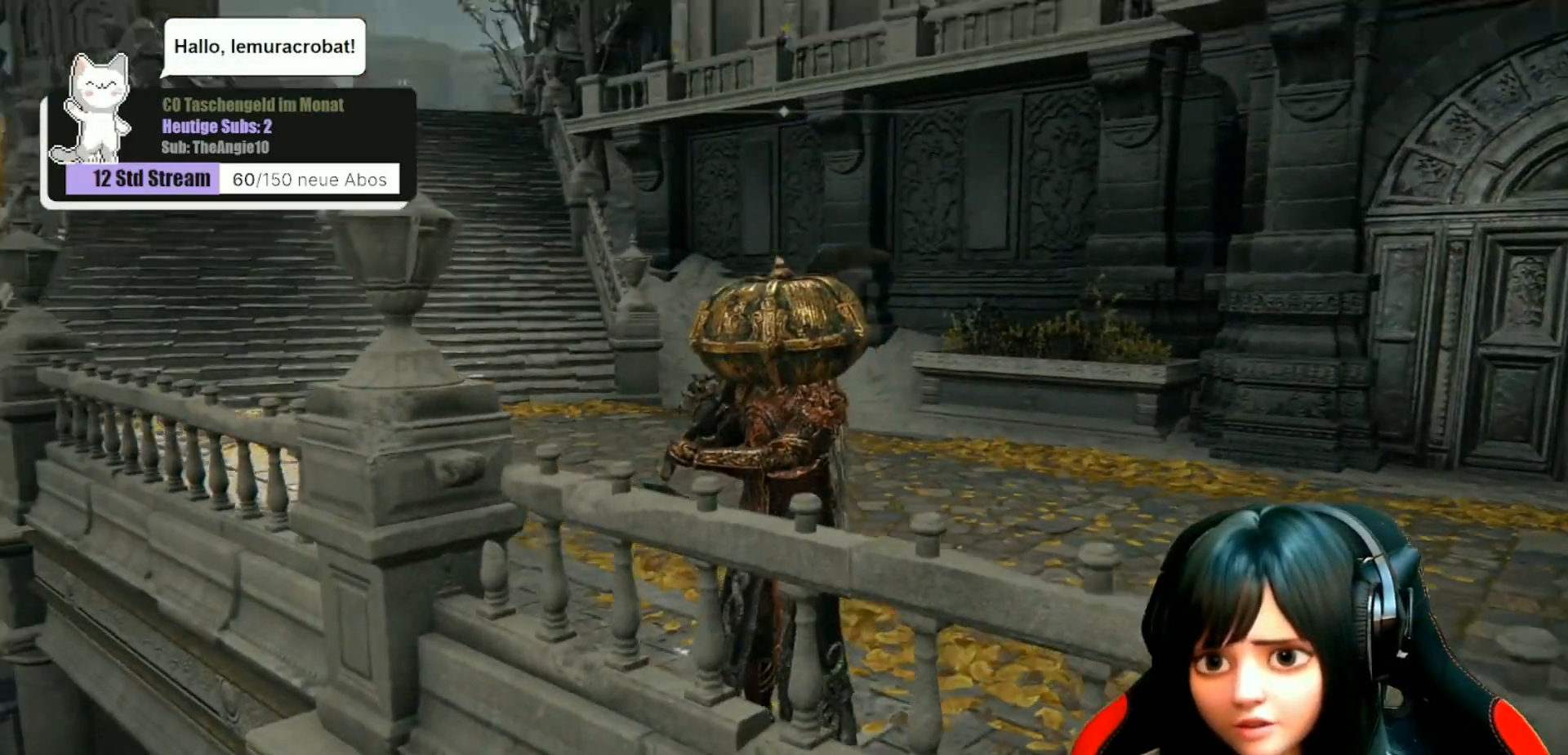
{"buttons": [], "left_stick": "center", "right_stick": "down-left", "events": [[317, "right_stick", "down-left"]]}
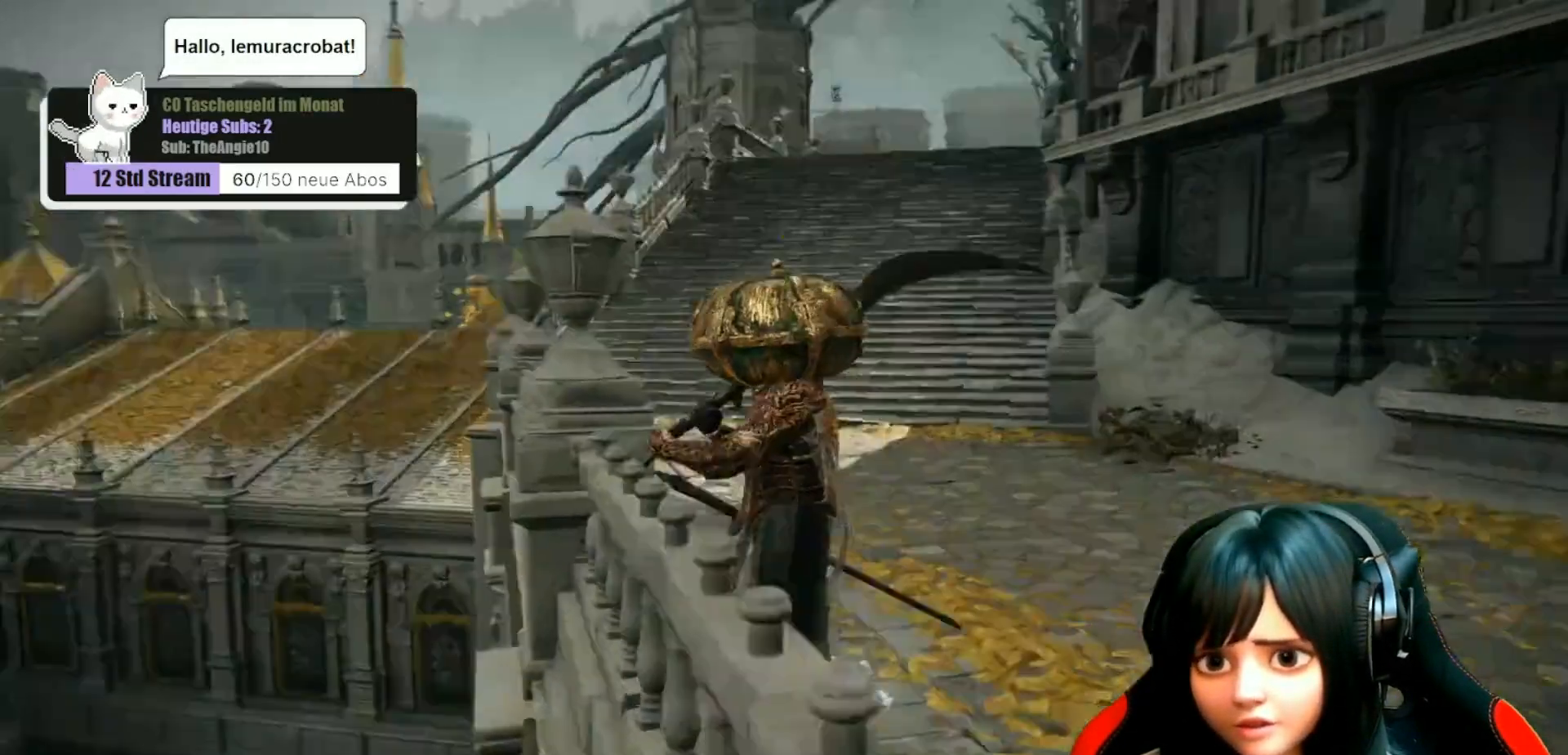
{"buttons": [], "left_stick": "center", "right_stick": "up-right", "events": [[167, "right_stick", "left"], [267, "right_stick", "center"], [450, "right_stick", "up-right"]]}
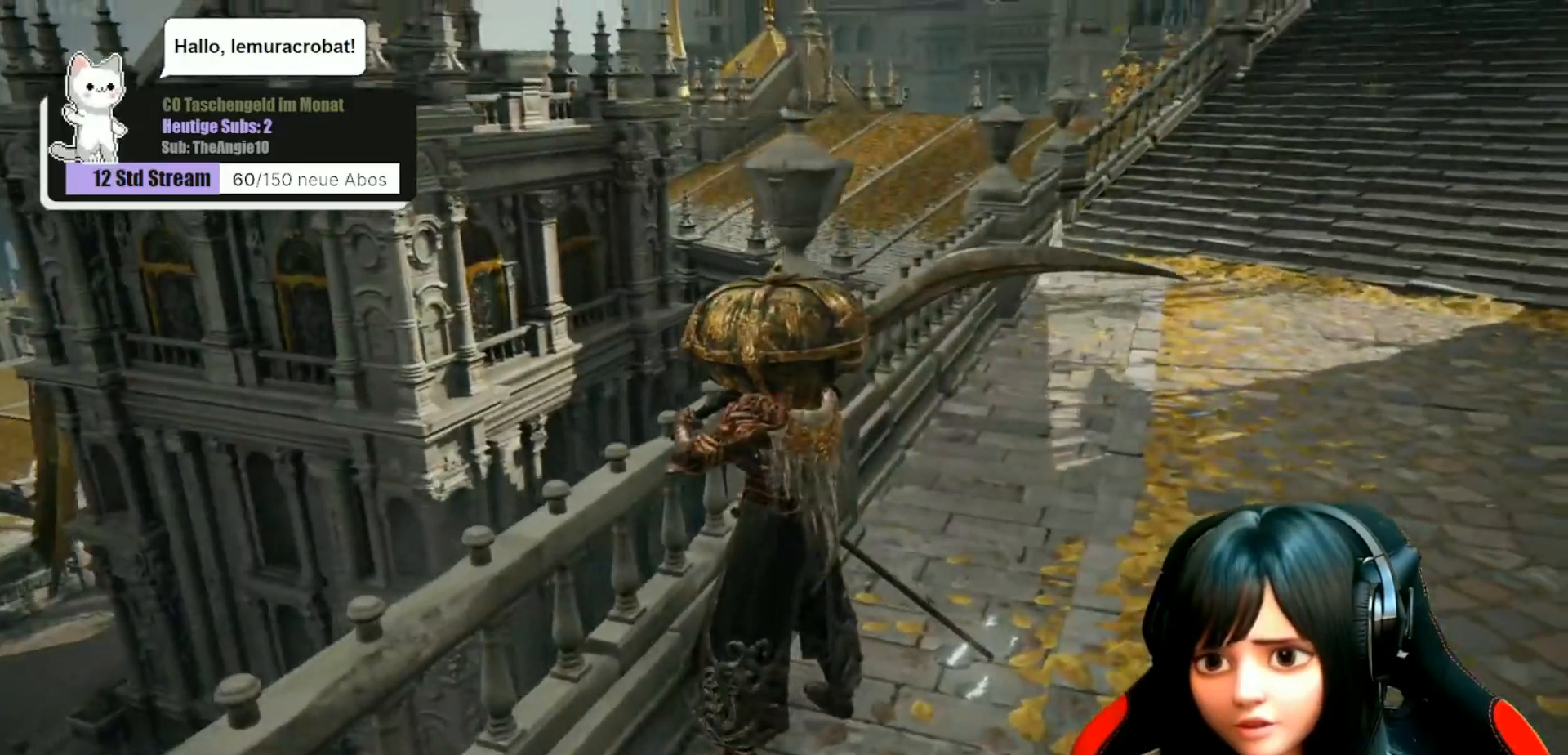
{"buttons": [], "left_stick": "center", "right_stick": "center", "events": [[150, "right_stick", "center"]]}
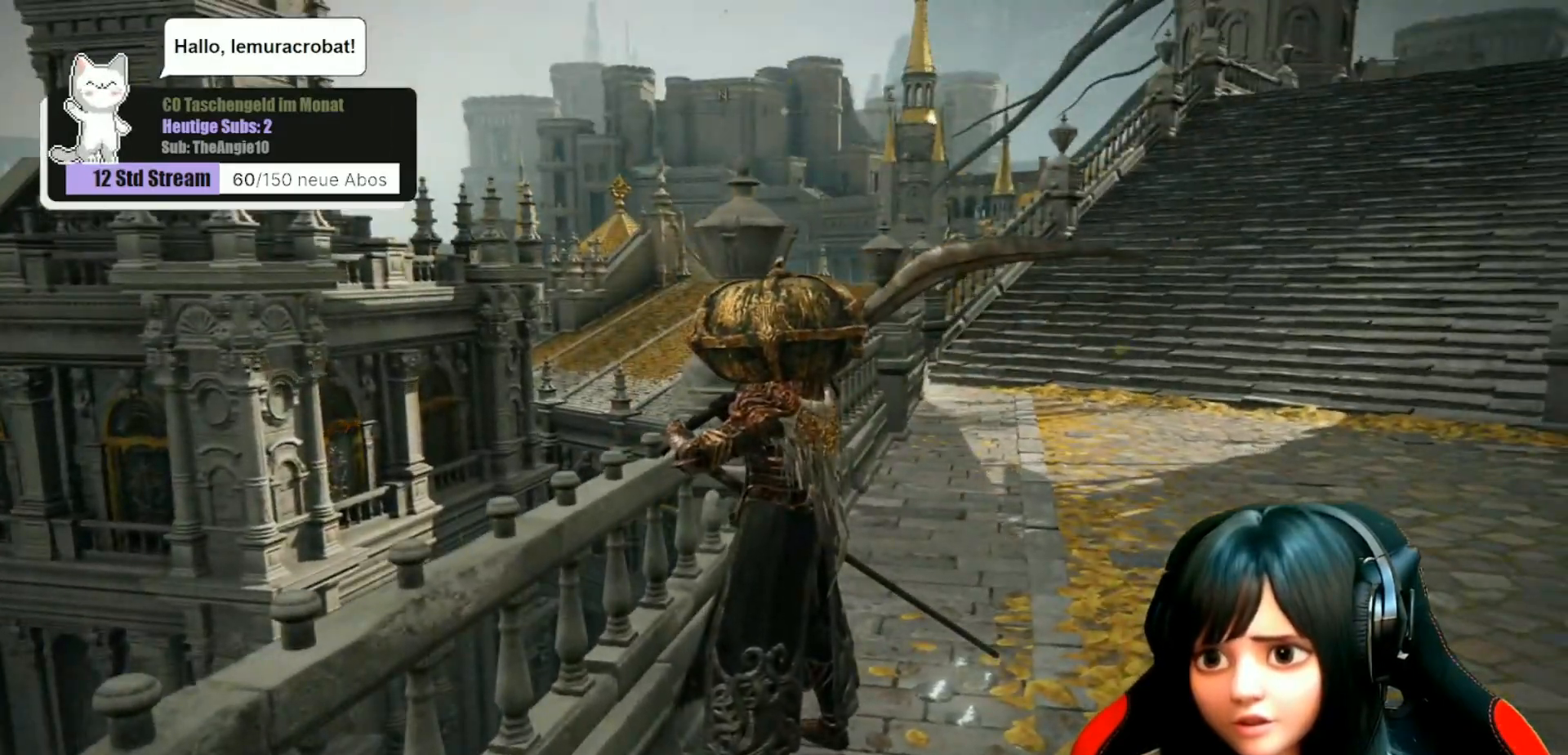
{"buttons": [], "left_stick": "center", "right_stick": "center", "events": []}
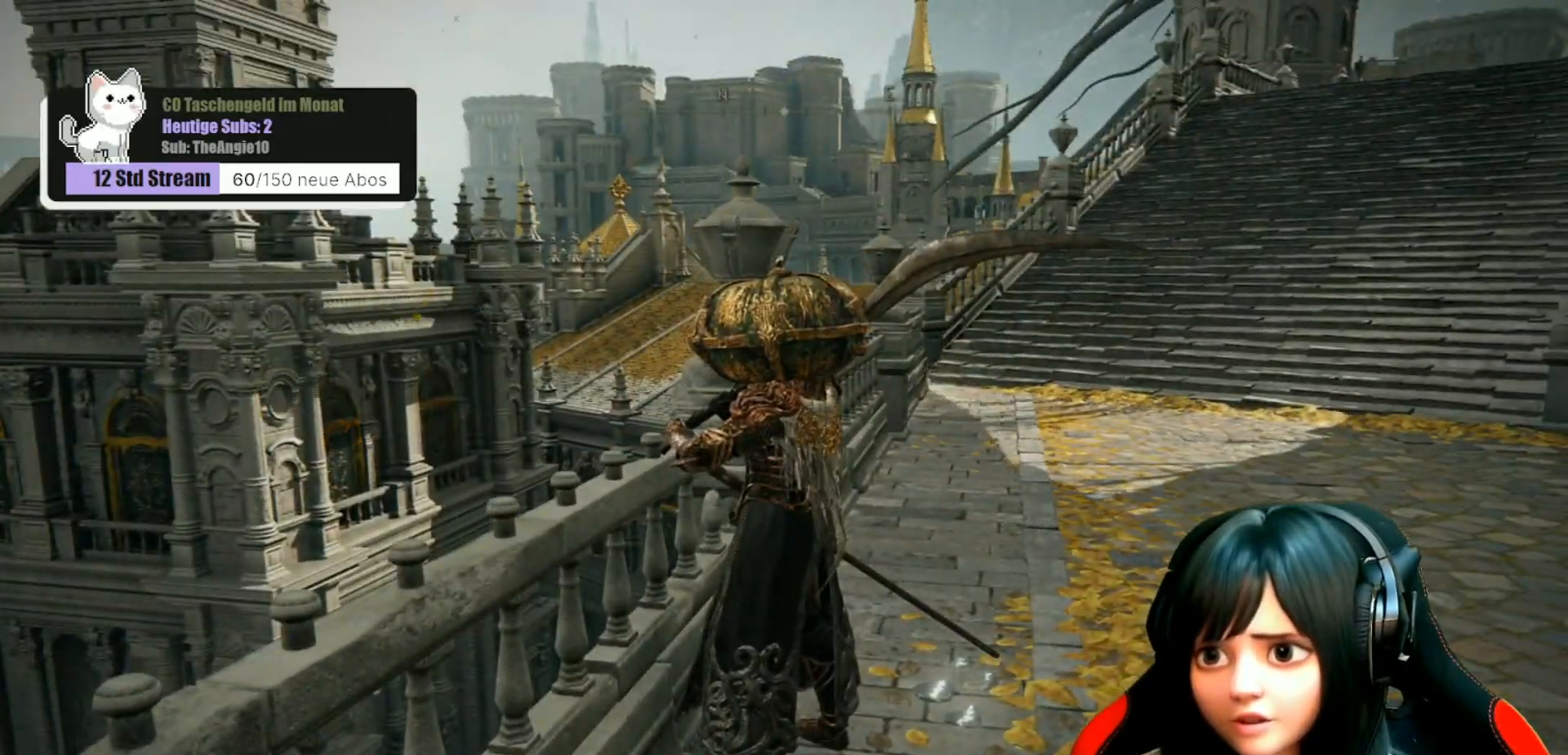
{"buttons": [], "left_stick": "up-left", "right_stick": "center", "events": [[50, "A", "down"], [183, "left_stick", "up-left"], [233, "A", "up"]]}
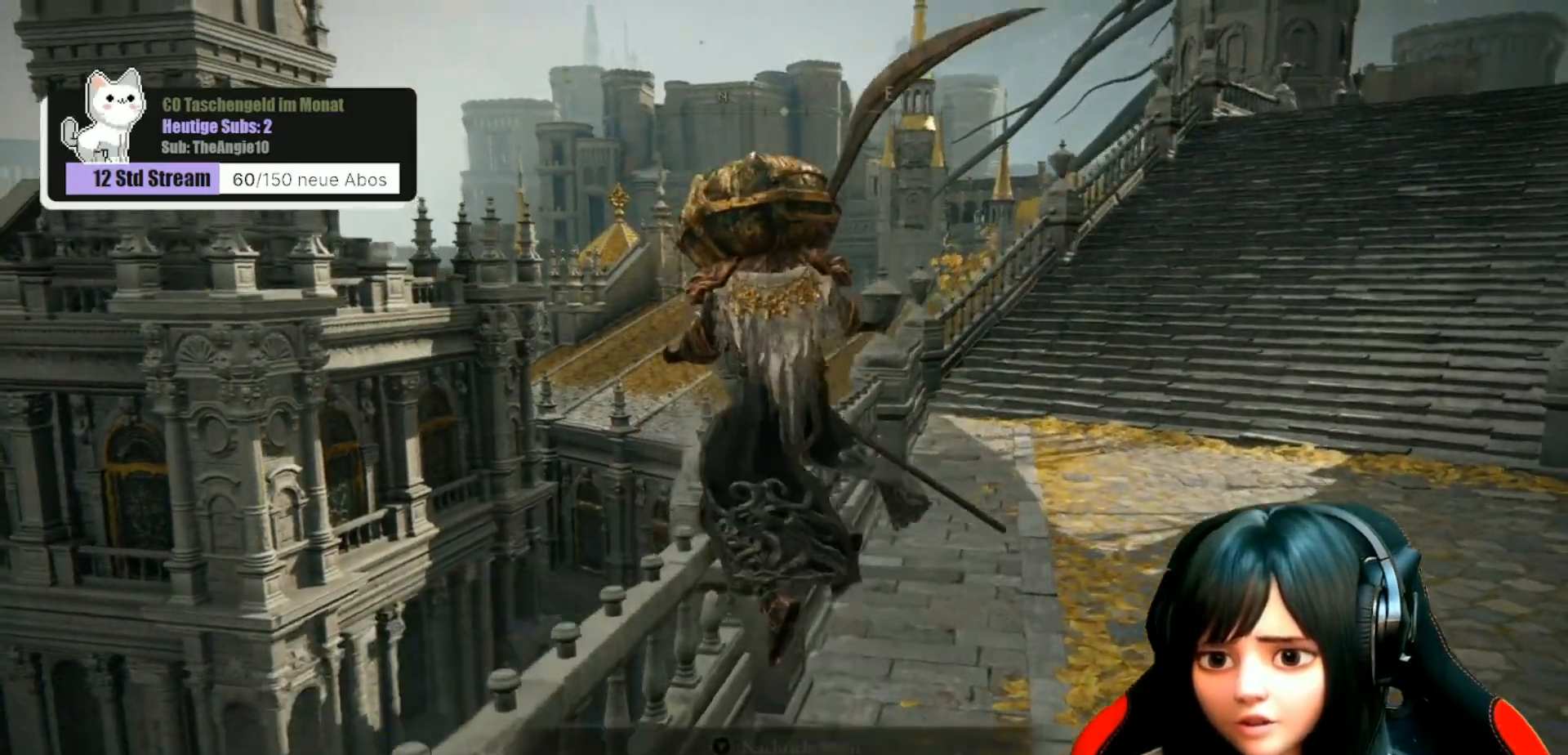
{"buttons": [], "left_stick": "up-left", "right_stick": "left", "events": [[383, "right_stick", "left"]]}
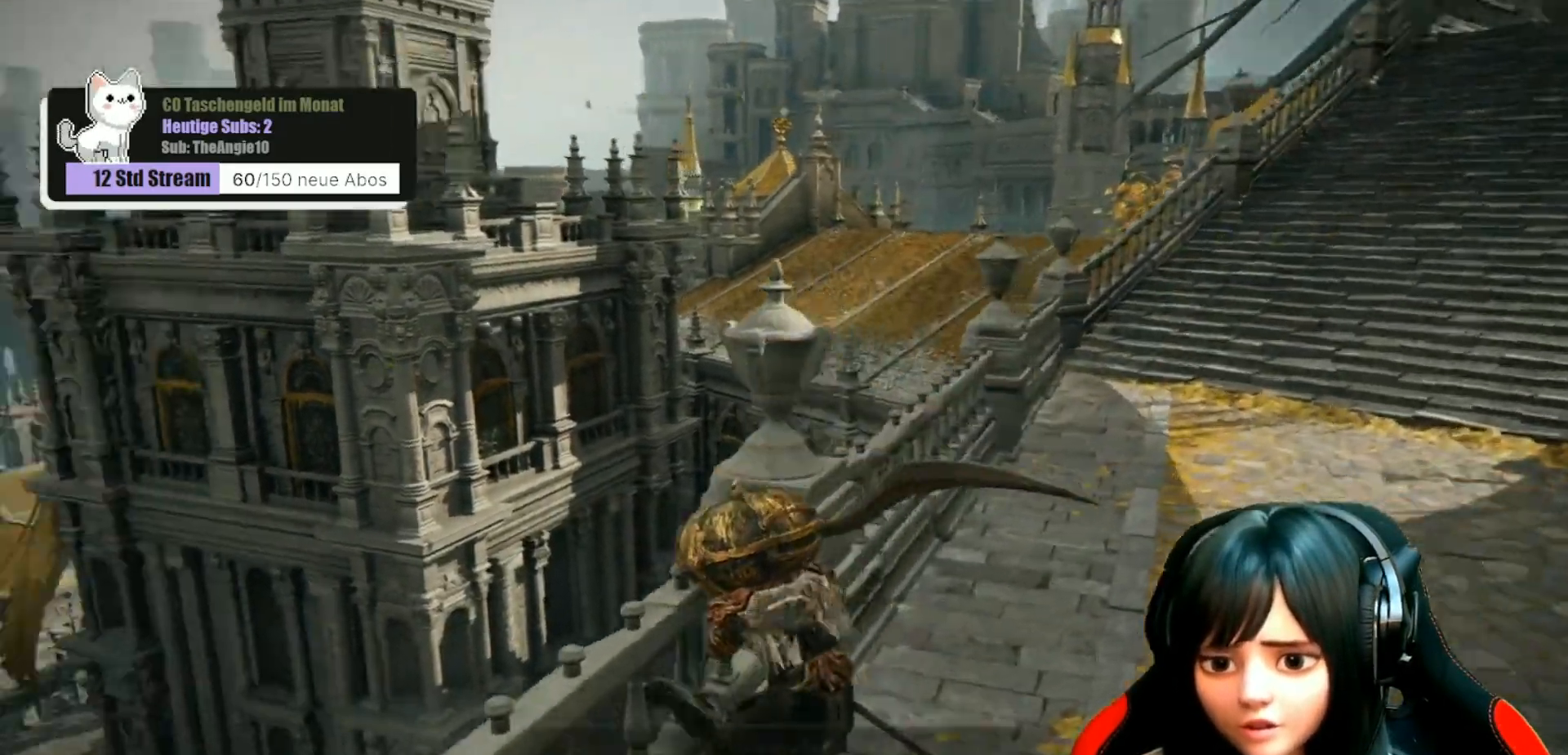
{"buttons": ["A"], "left_stick": "up", "right_stick": "center", "events": [[150, "left_stick", "center"], [183, "right_stick", "center"], [300, "left_stick", "up"], [350, "A", "down"]]}
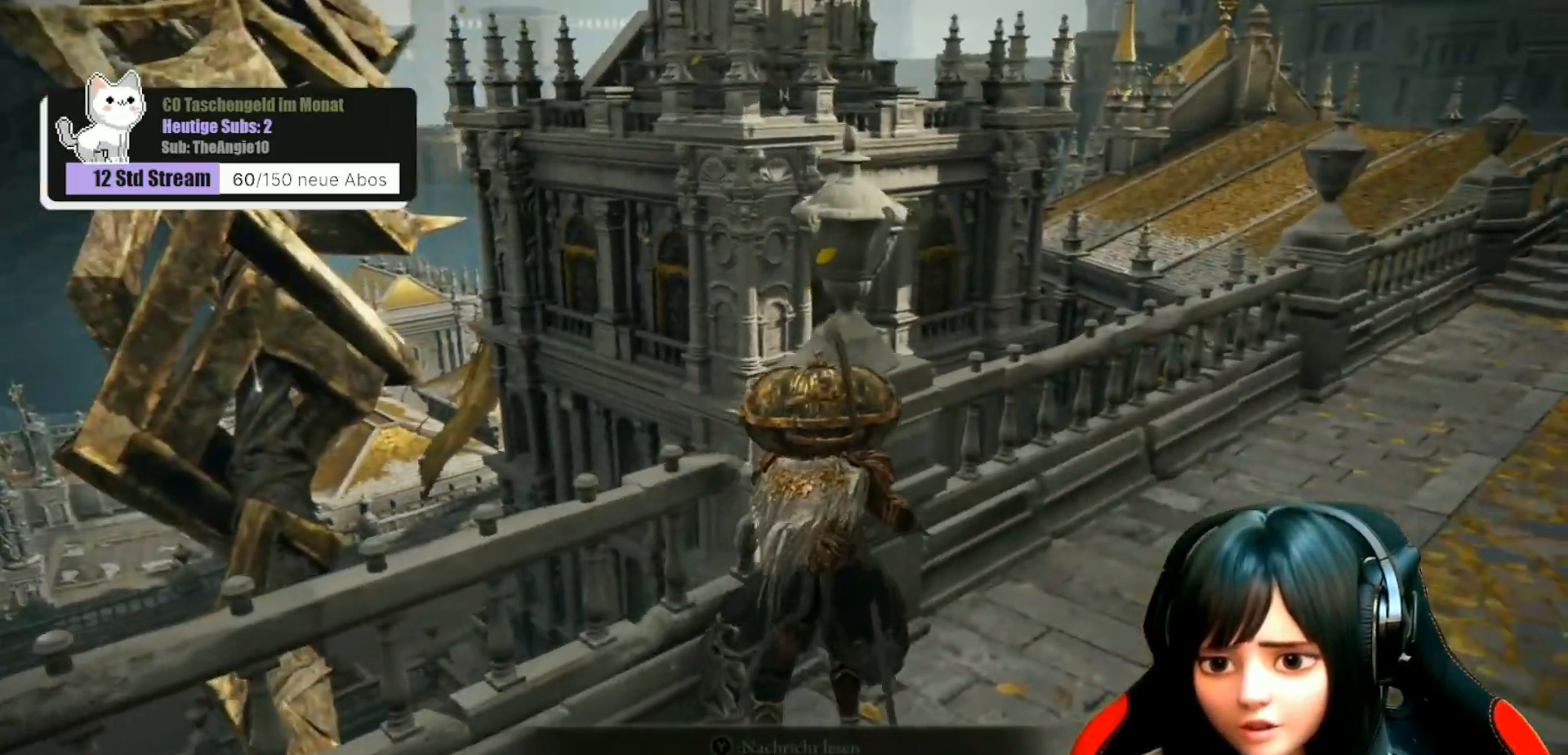
{"buttons": ["A"], "left_stick": "up-left", "right_stick": "center", "events": [[133, "left_stick", "up-left"]]}
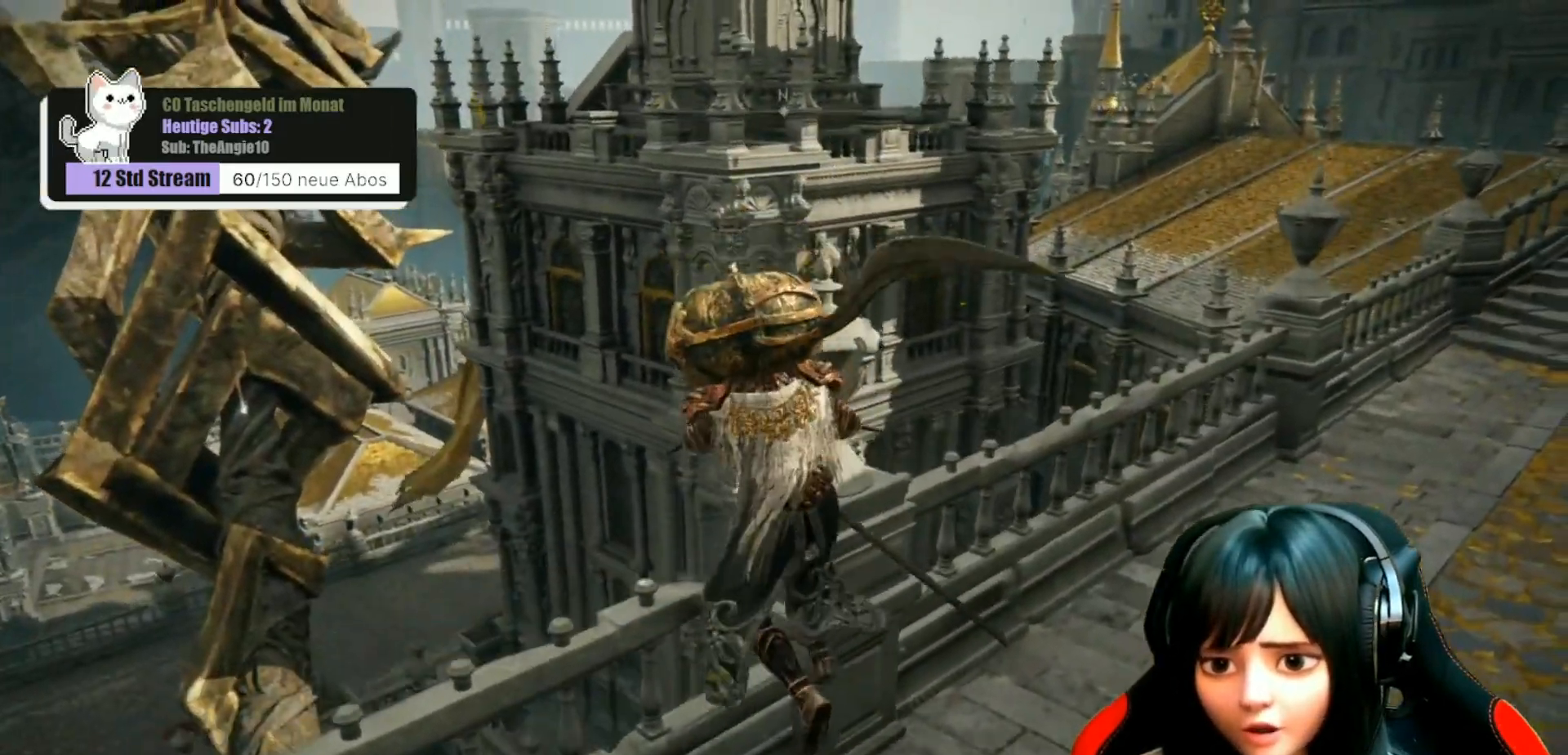
{"buttons": [], "left_stick": "up-left", "right_stick": "left", "events": [[33, "A", "up"], [250, "right_stick", "left"]]}
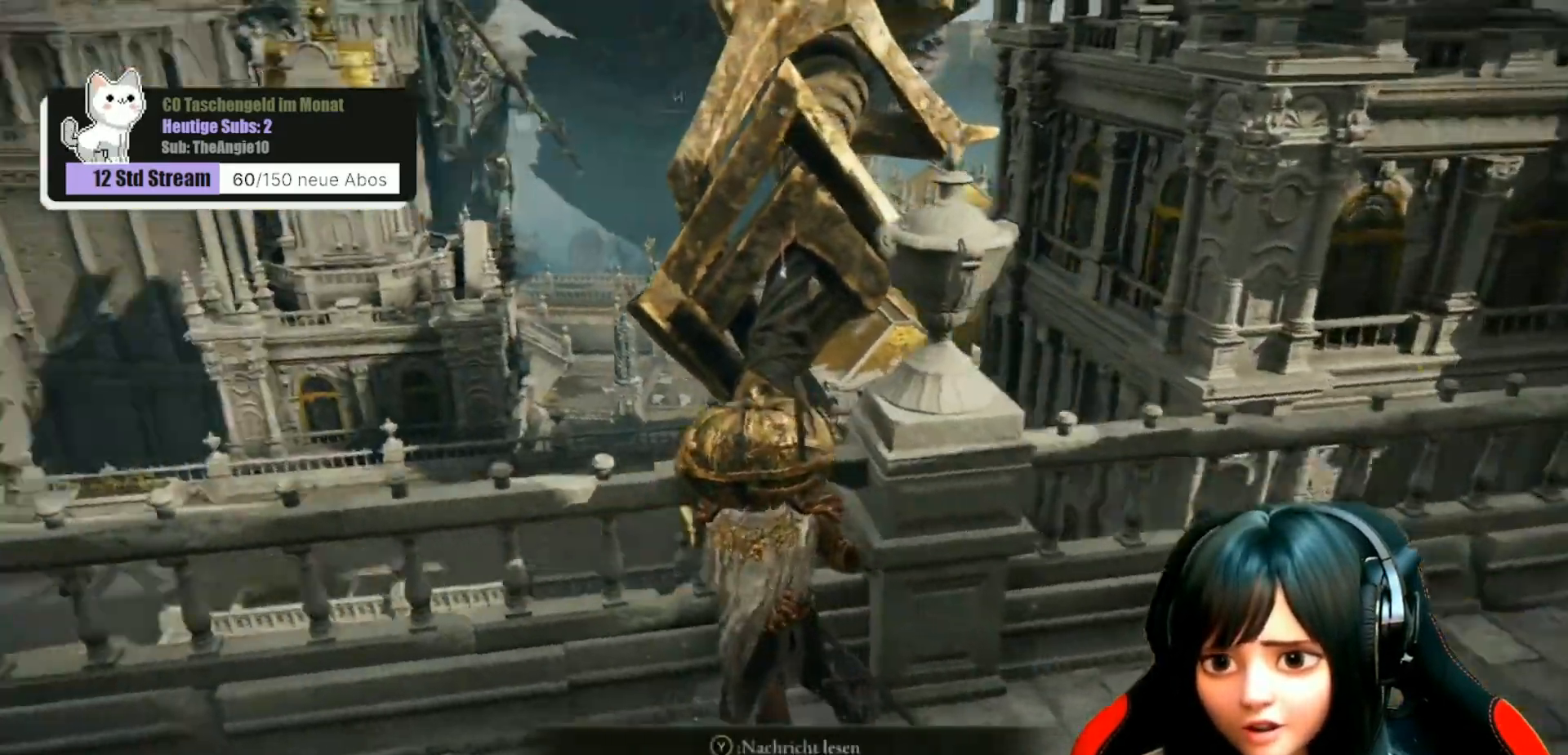
{"buttons": [], "left_stick": "up", "right_stick": "center", "events": [[33, "left_stick", "up"], [83, "right_stick", "center"], [183, "A", "down"], [450, "A", "up"]]}
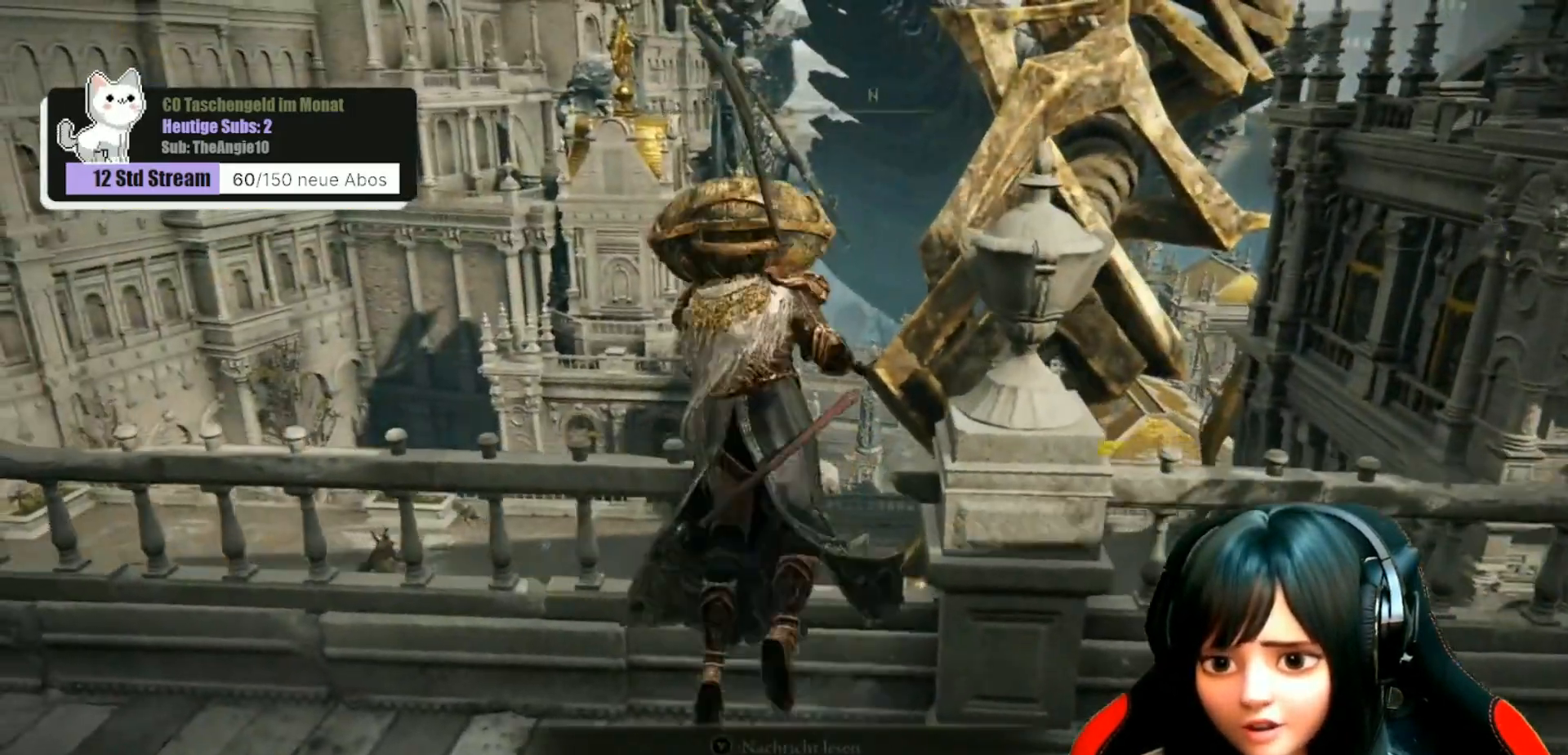
{"buttons": [], "left_stick": "up-right", "right_stick": "left", "events": [[133, "right_stick", "left"], [300, "left_stick", "up-right"]]}
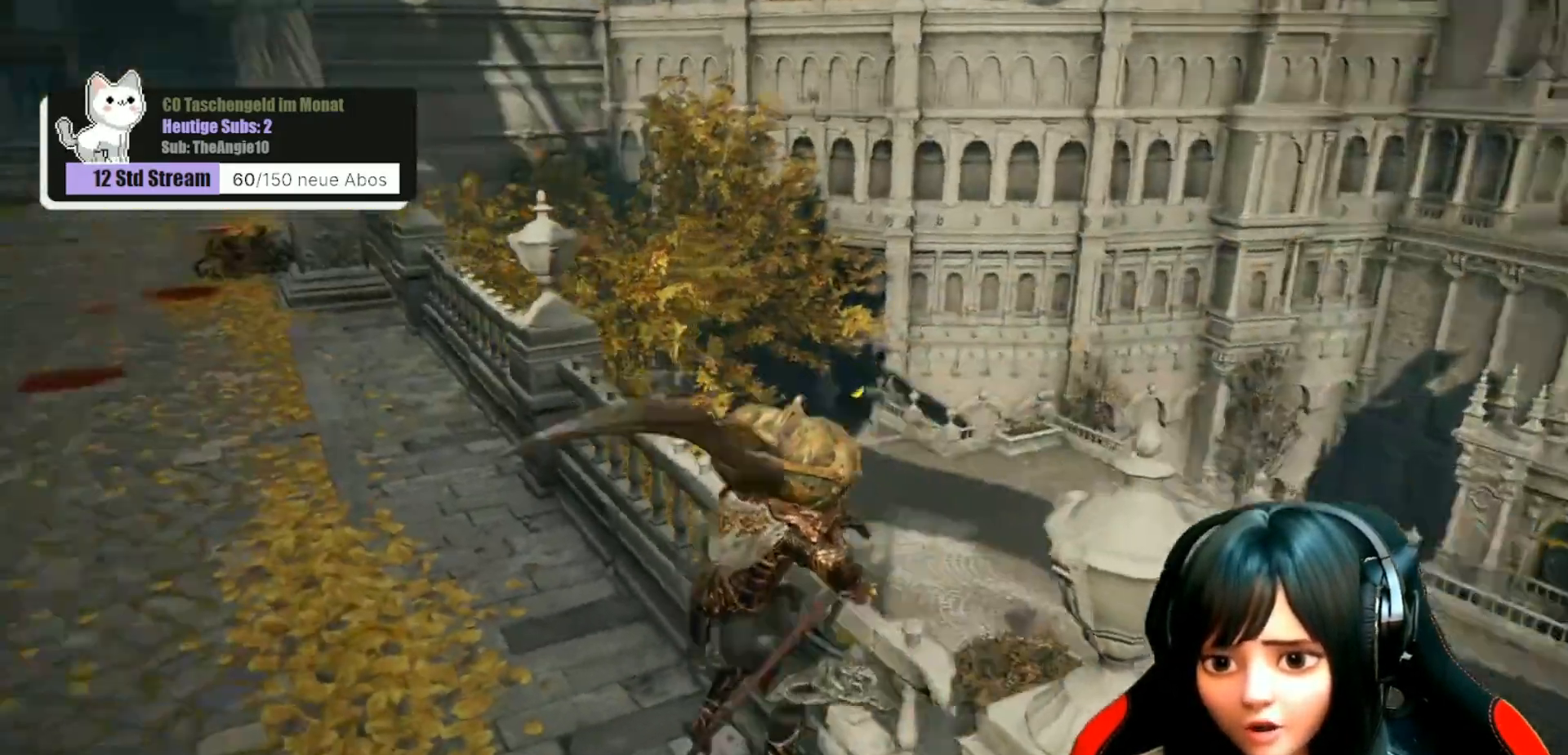
{"buttons": [], "left_stick": "center", "right_stick": "left", "events": [[100, "right_stick", "center"], [150, "left_stick", "center"], [417, "right_stick", "left"]]}
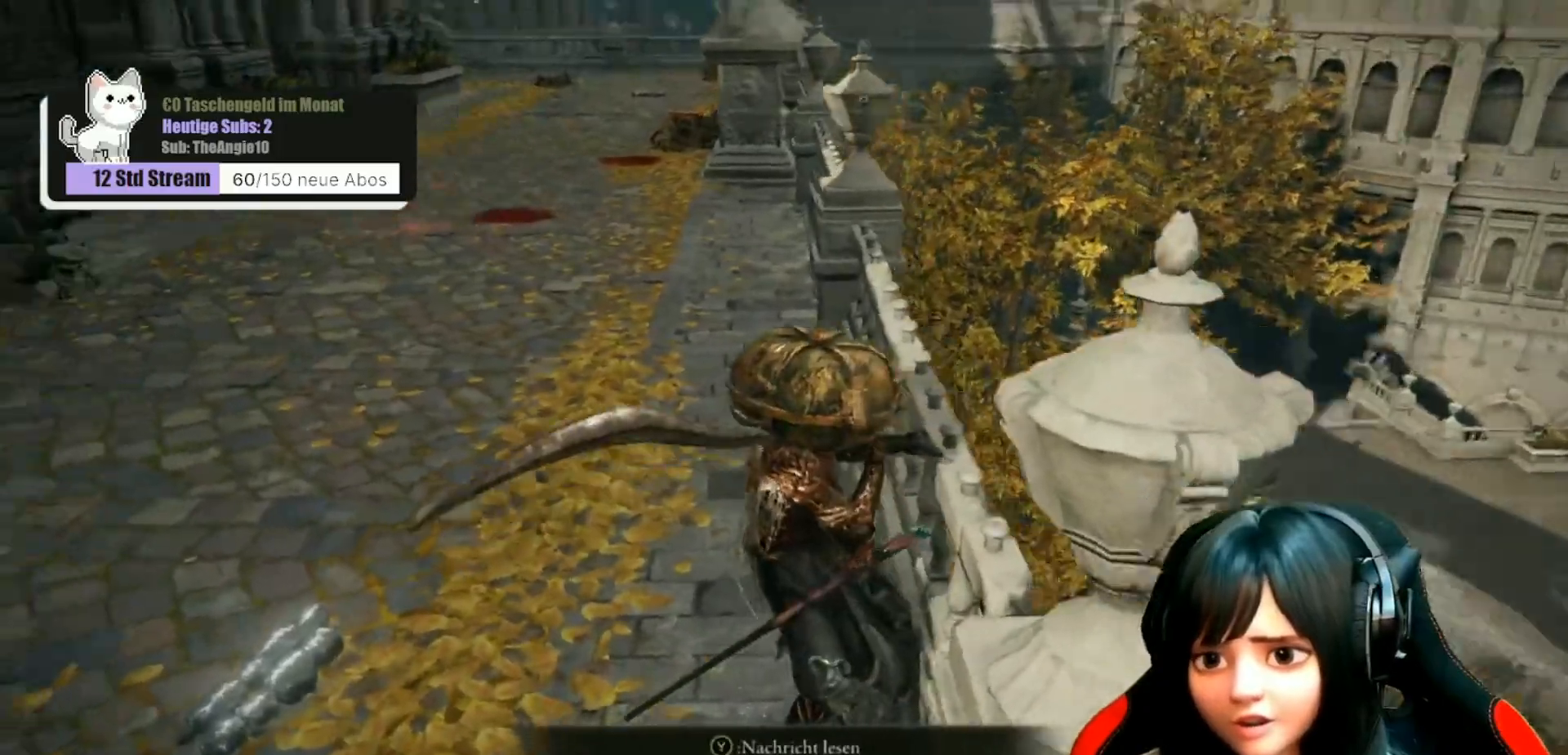
{"buttons": [], "left_stick": "down", "right_stick": "left", "events": [[217, "right_stick", "center"], [400, "left_stick", "down"], [483, "right_stick", "left"]]}
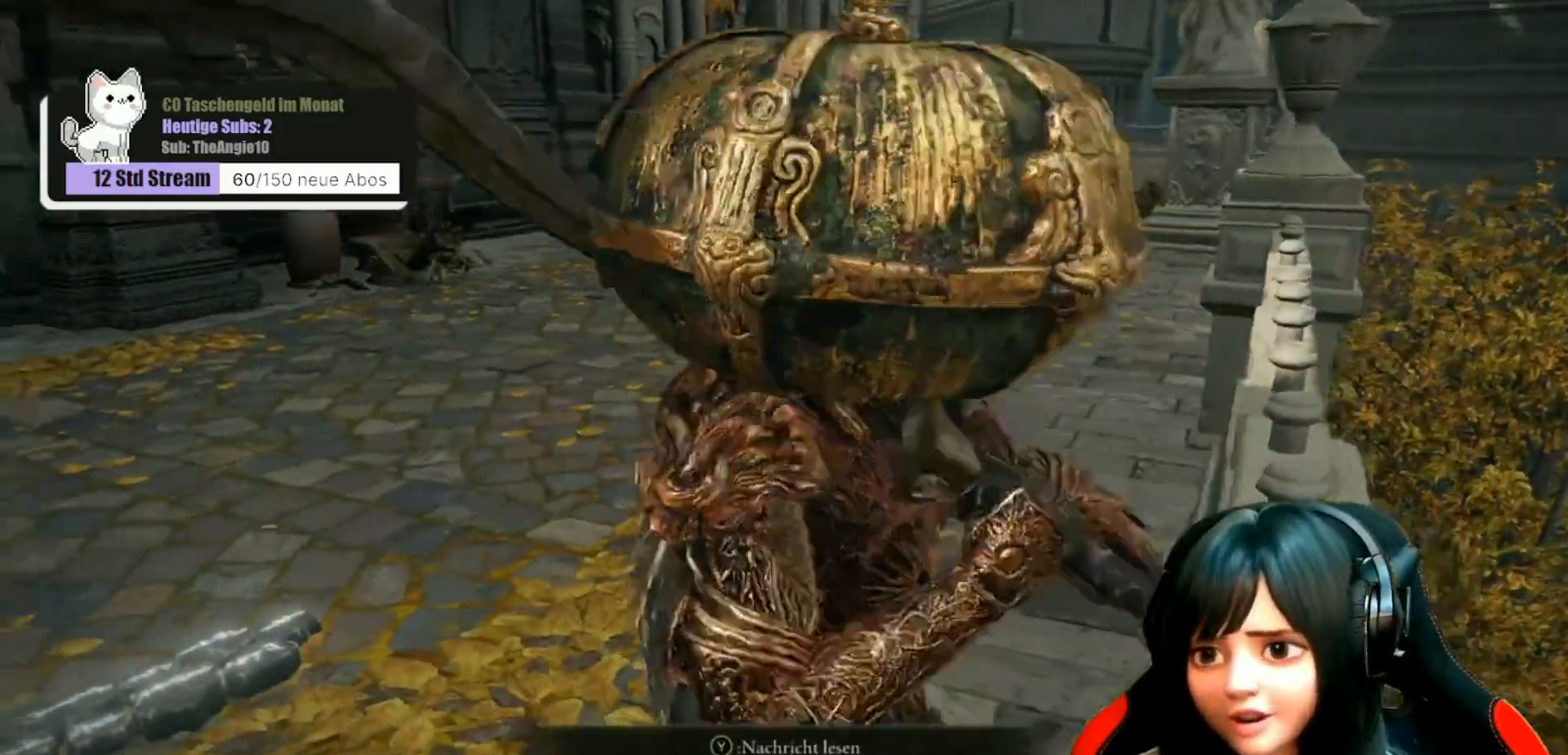
{"buttons": [], "left_stick": "up", "right_stick": "left", "events": [[83, "left_stick", "center"], [400, "left_stick", "up"]]}
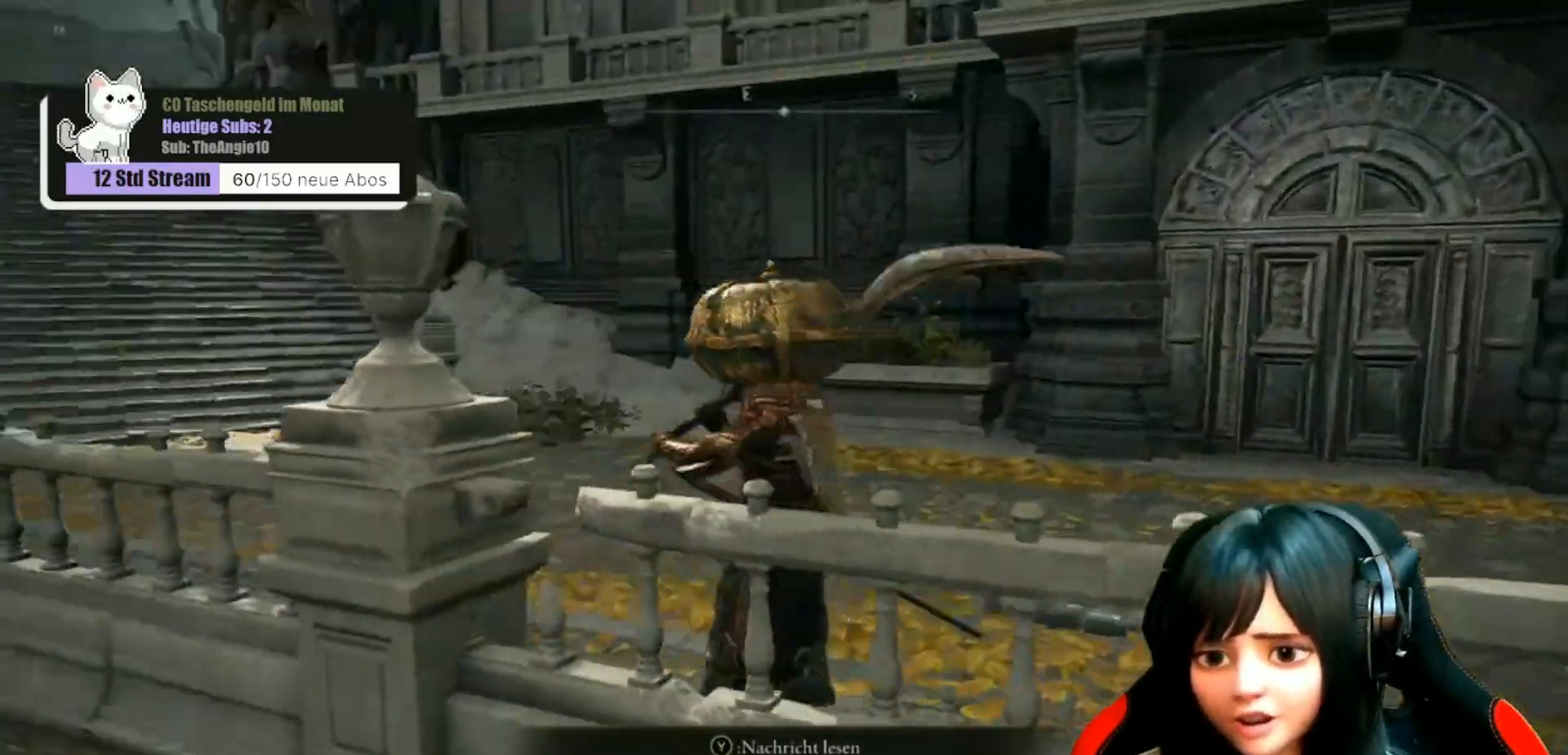
{"buttons": [], "left_stick": "center", "right_stick": "center", "events": [[17, "left_stick", "center"], [83, "right_stick", "center"]]}
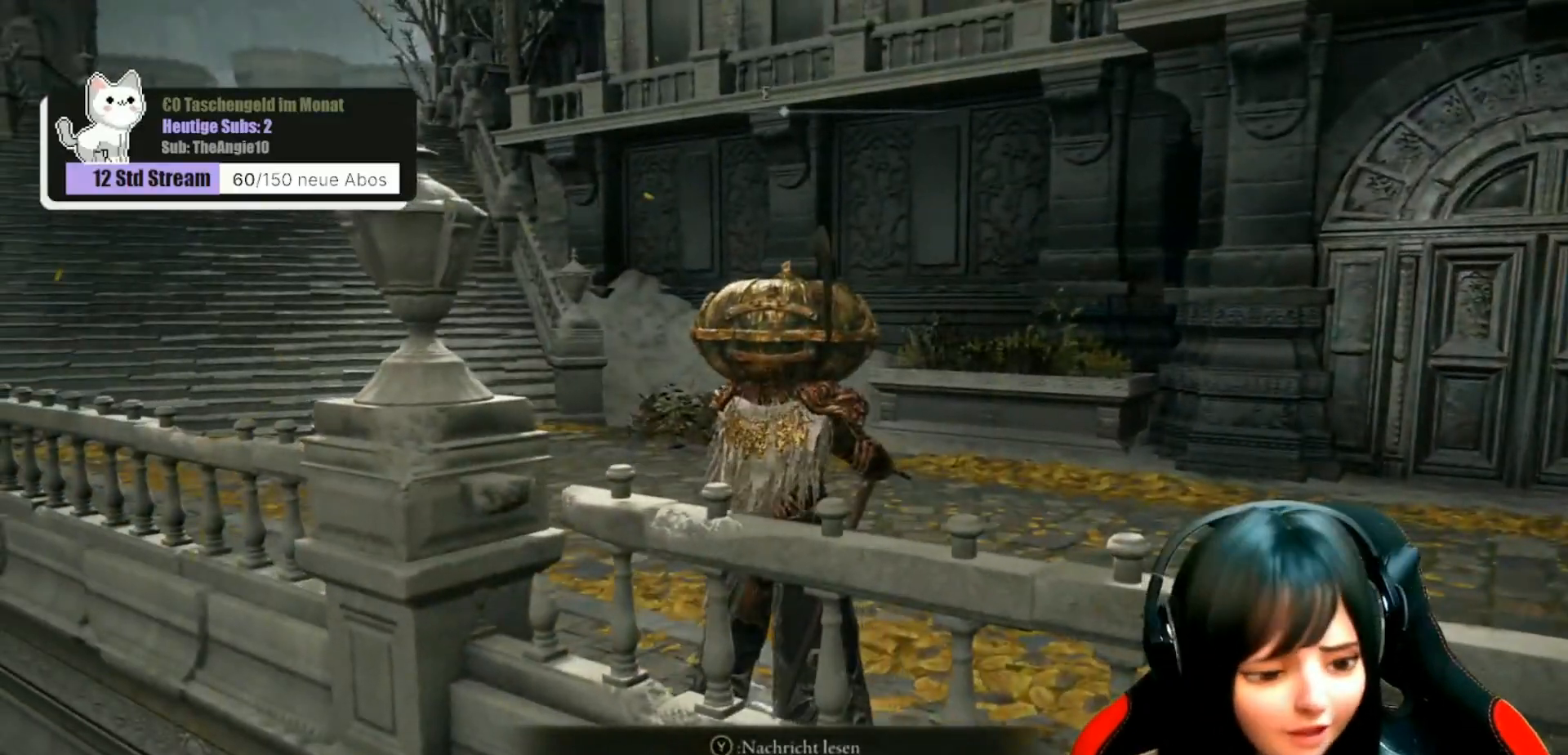
{"buttons": [], "left_stick": "center", "right_stick": "center", "events": []}
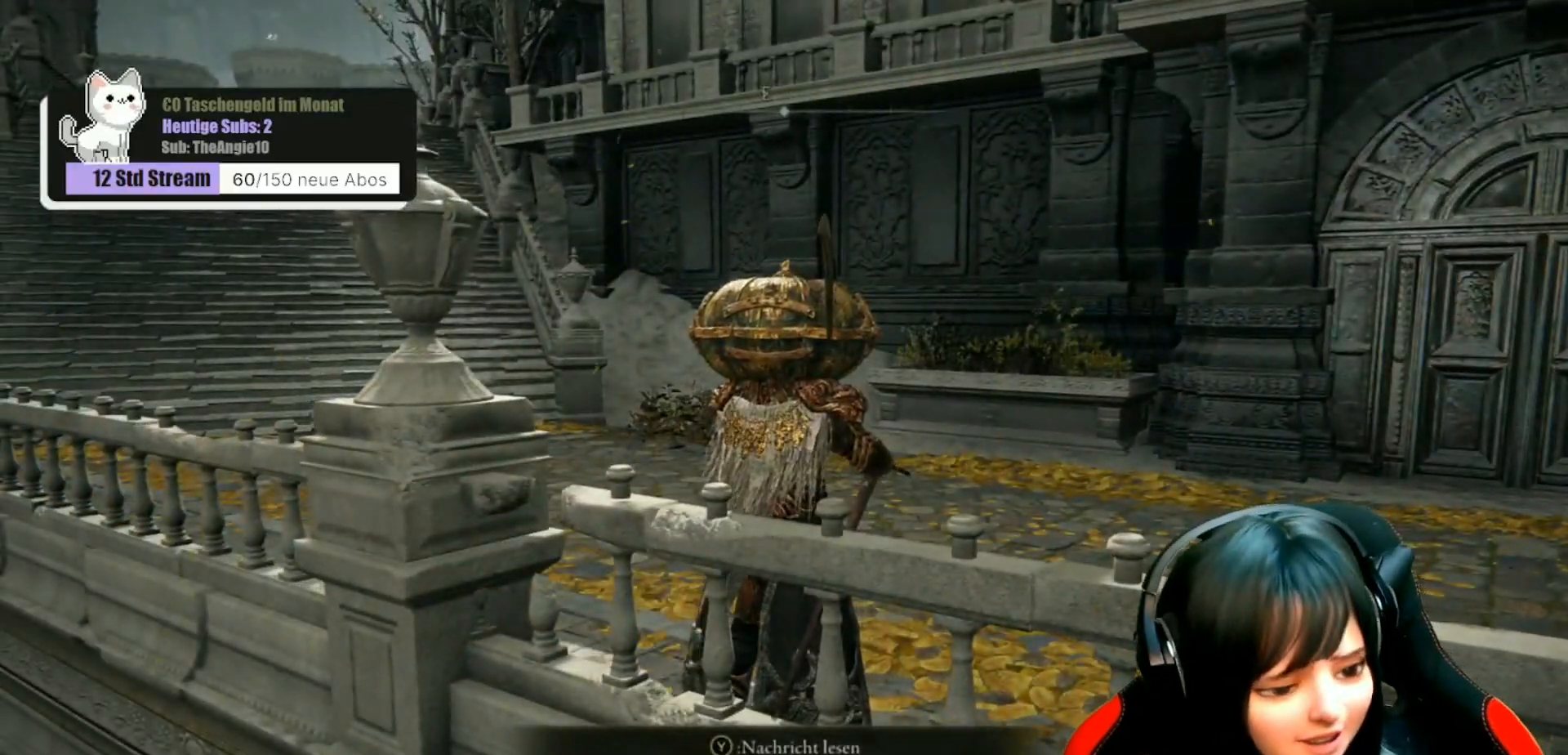
{"buttons": [], "left_stick": "center", "right_stick": "left", "events": [[250, "right_stick", "left"]]}
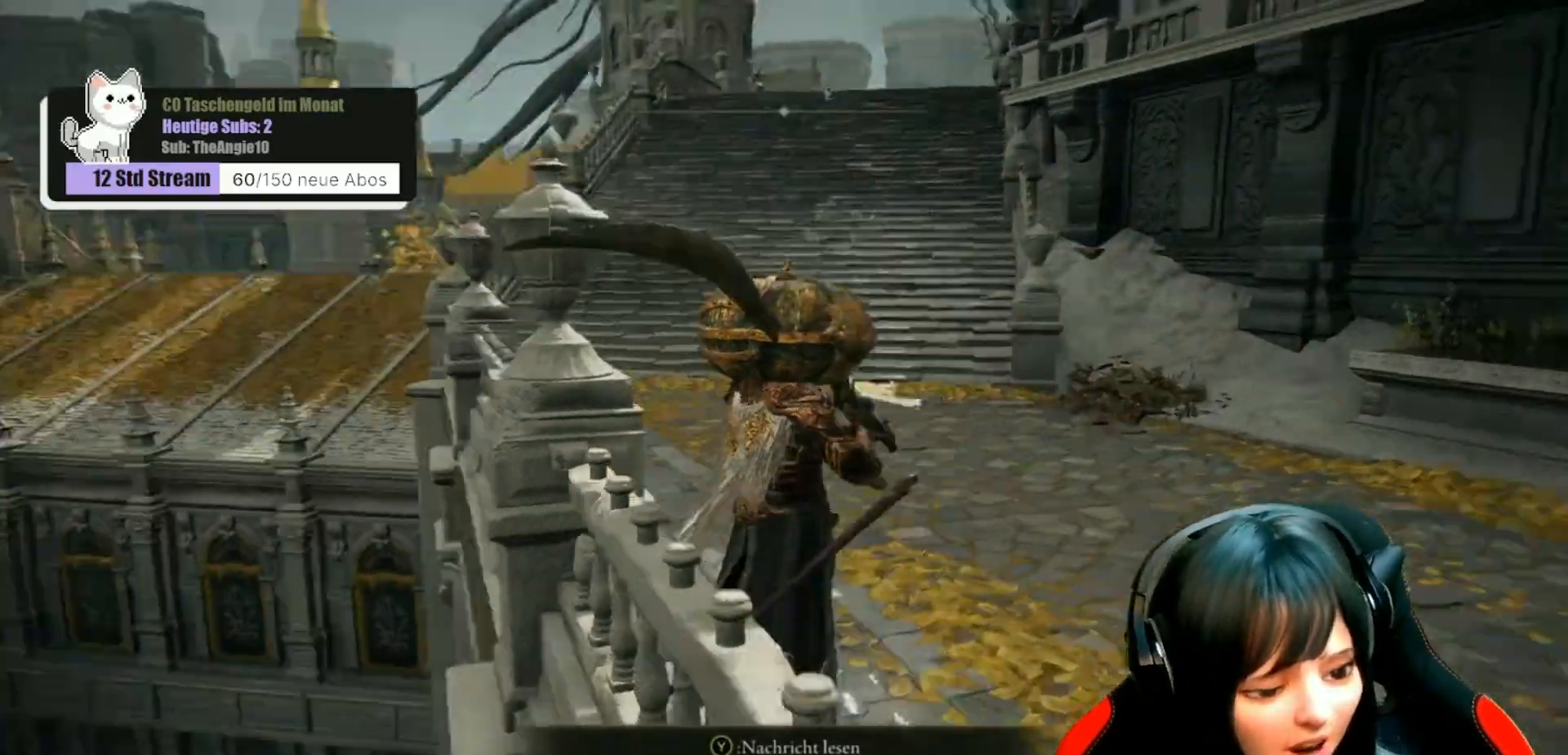
{"buttons": [], "left_stick": "up-right", "right_stick": "center", "events": [[150, "left_stick", "up-right"], [217, "right_stick", "center"]]}
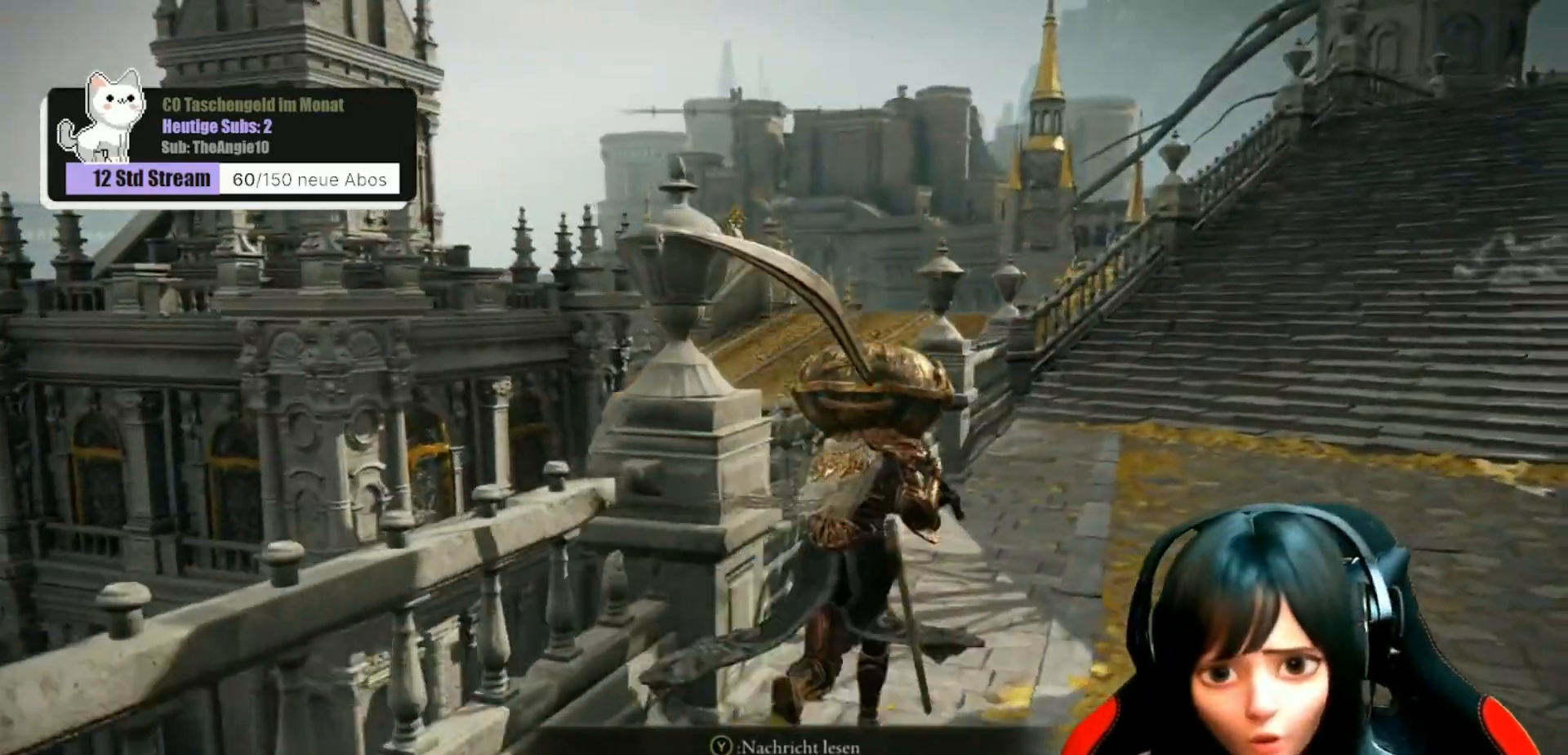
{"buttons": [], "left_stick": "up-right", "right_stick": "center", "events": [[183, "right_stick", "down"], [250, "right_stick", "center"]]}
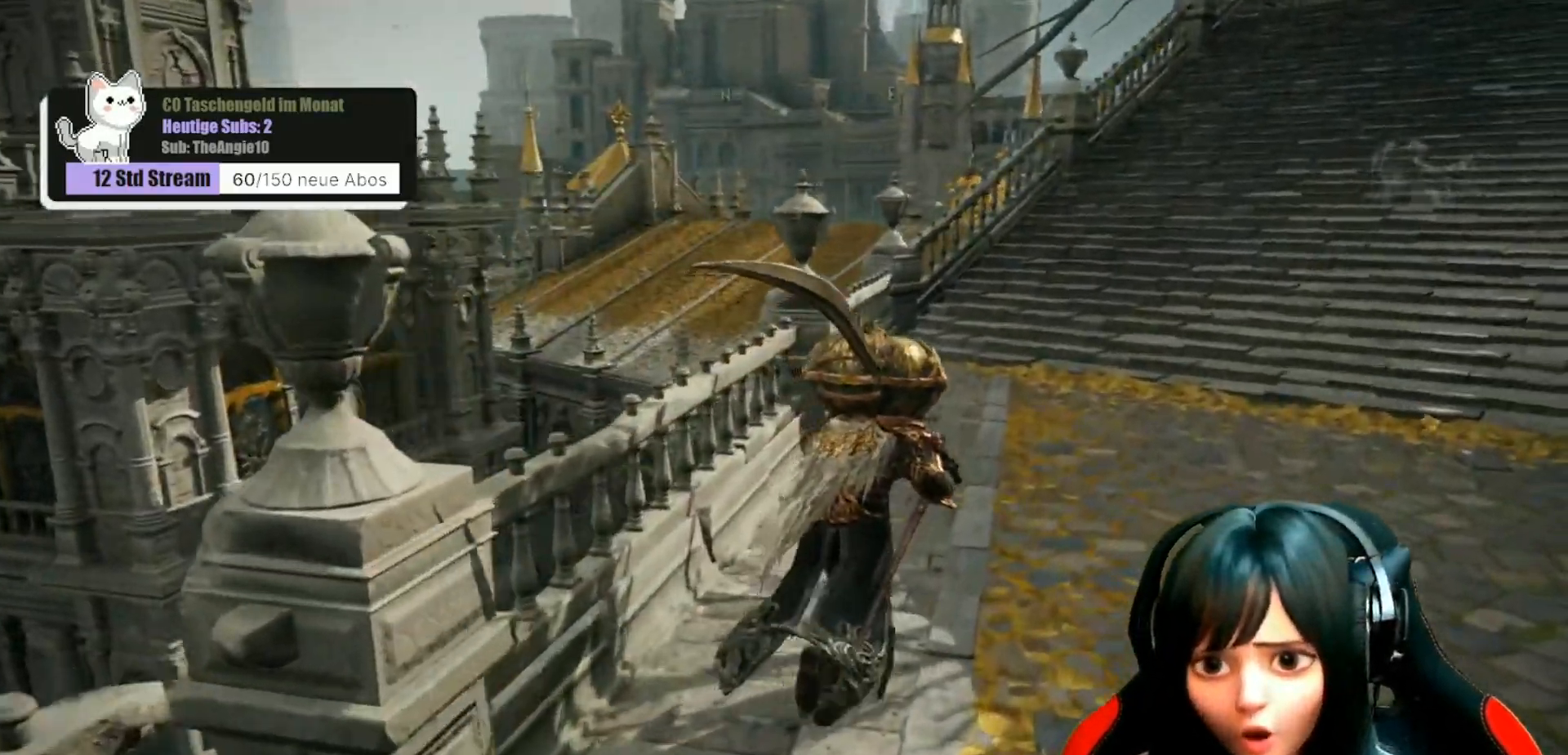
{"buttons": [], "left_stick": "up", "right_stick": "right", "events": [[50, "left_stick", "up"], [467, "right_stick", "right"]]}
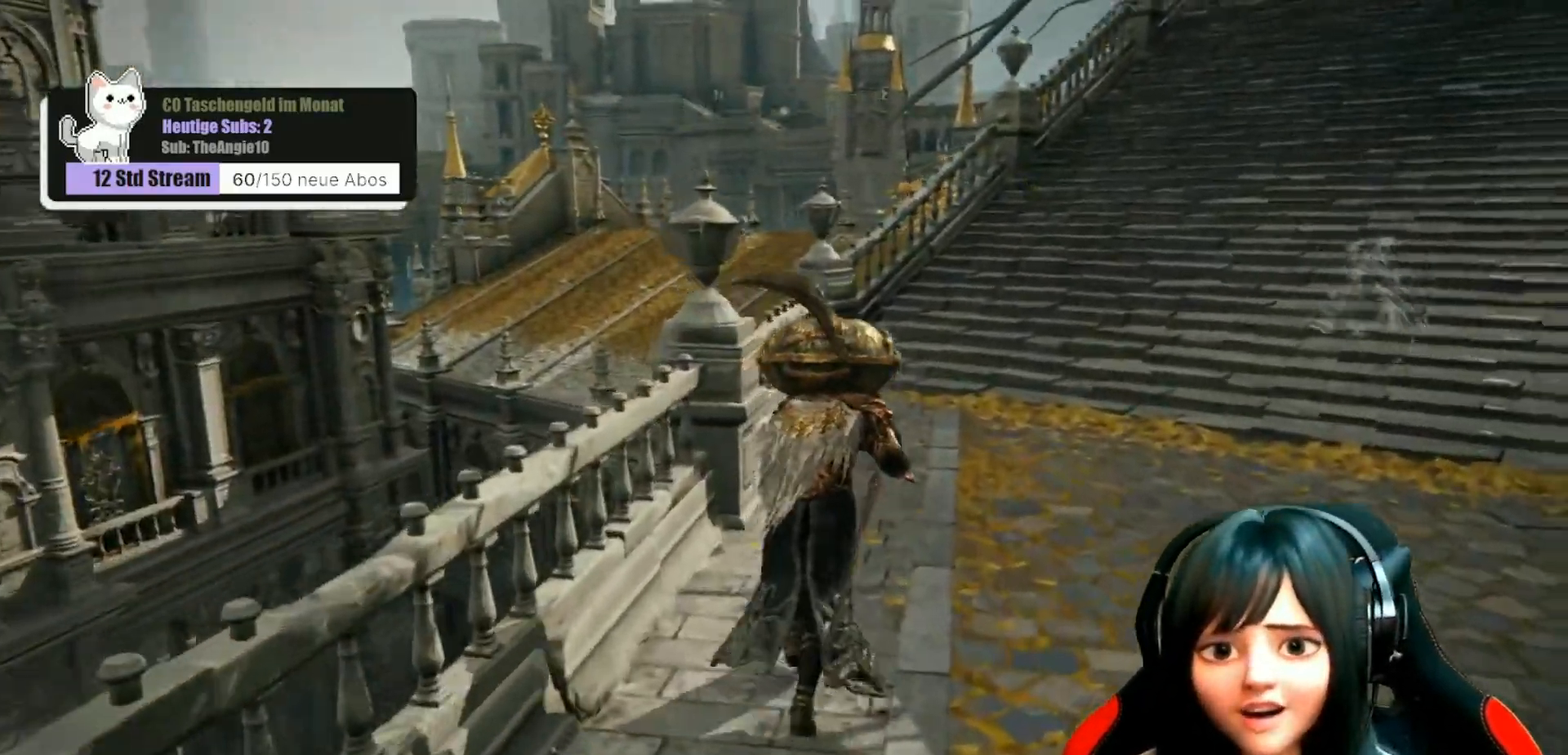
{"buttons": [], "left_stick": "up", "right_stick": "center", "events": [[67, "right_stick", "up-right"], [233, "right_stick", "center"]]}
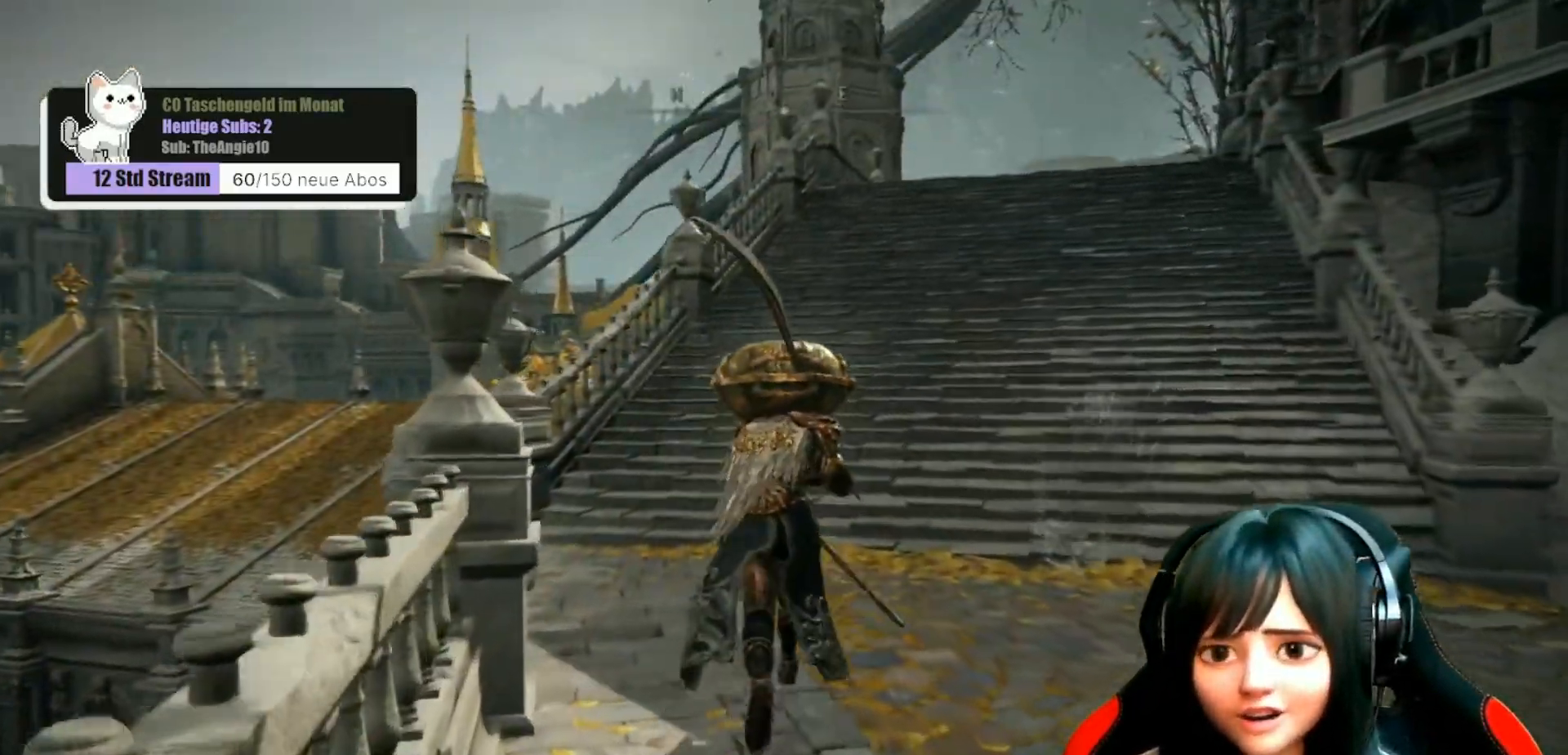
{"buttons": [], "left_stick": "up", "right_stick": "center", "events": []}
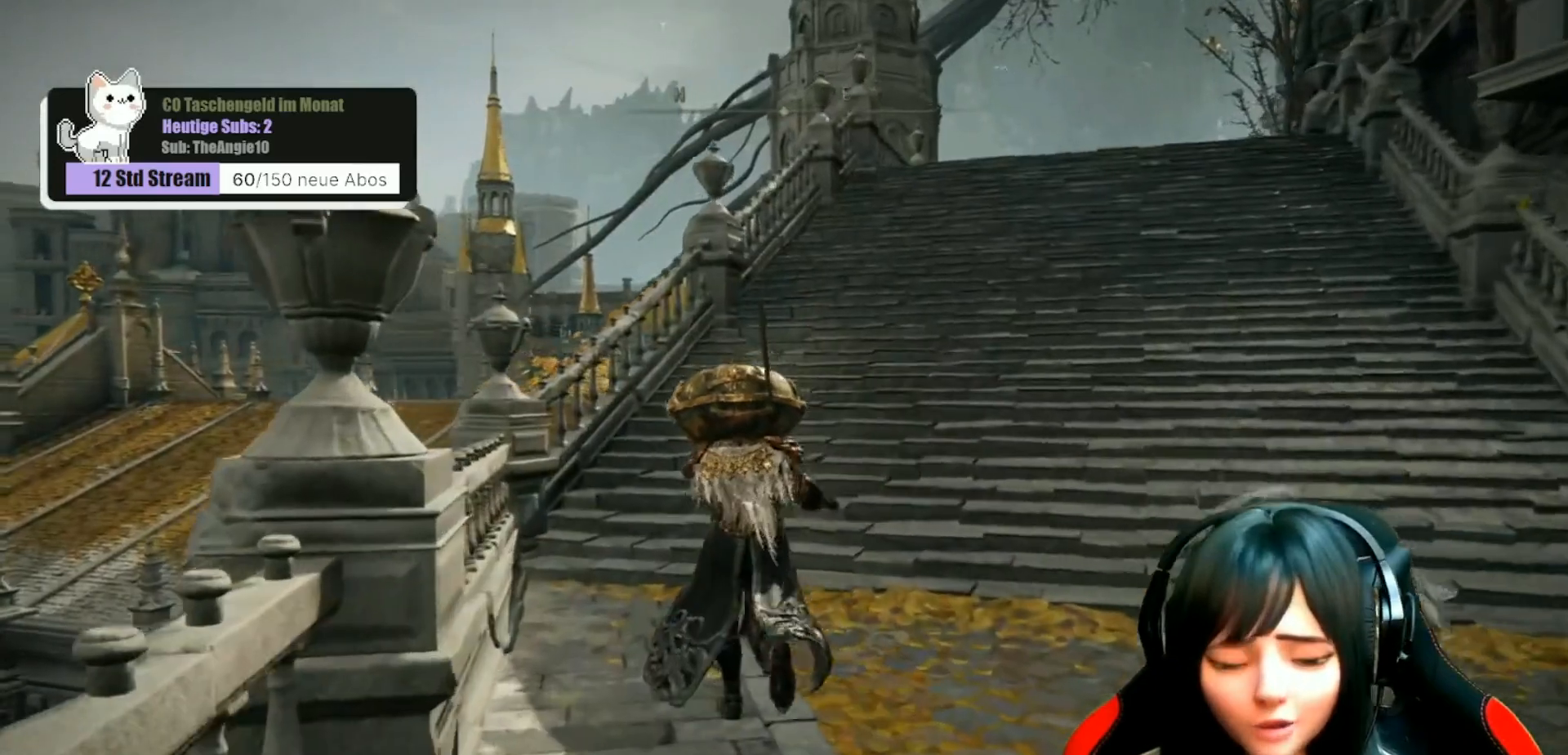
{"buttons": [], "left_stick": "up", "right_stick": "center", "events": []}
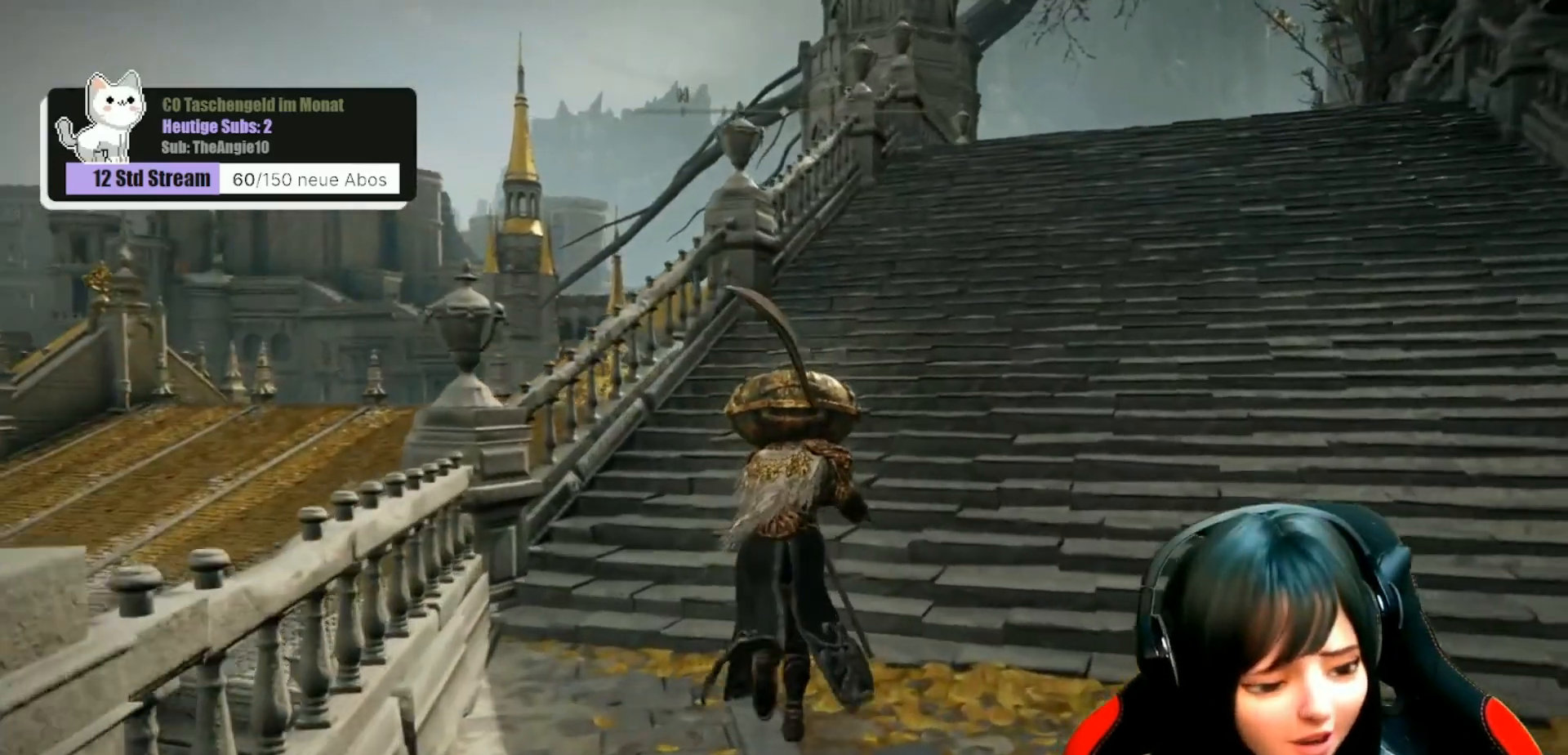
{"buttons": [], "left_stick": "up", "right_stick": "down-right", "events": [[150, "right_stick", "down-right"]]}
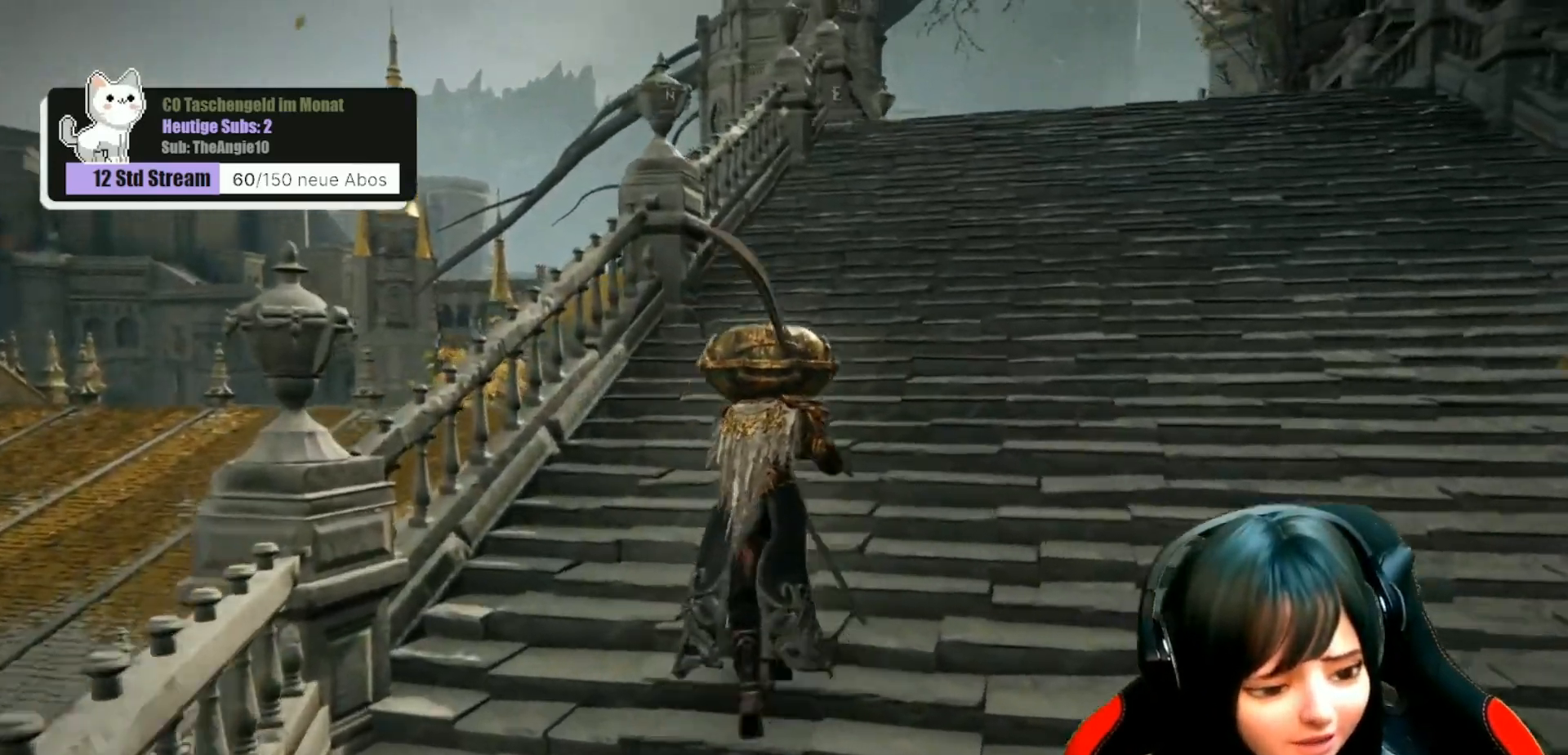
{"buttons": [], "left_stick": "up", "right_stick": "down-right", "events": []}
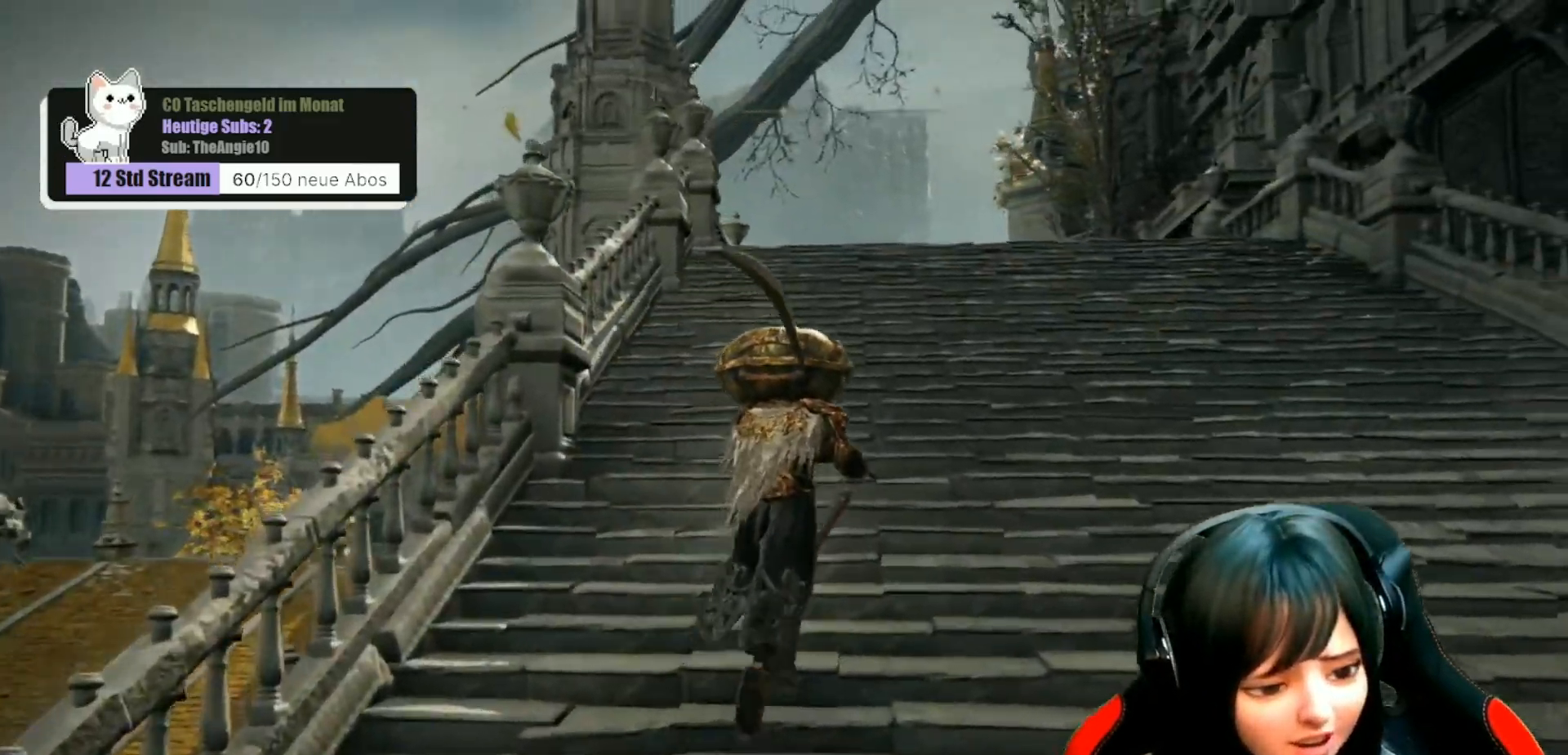
{"buttons": [], "left_stick": "up", "right_stick": "down-right", "events": []}